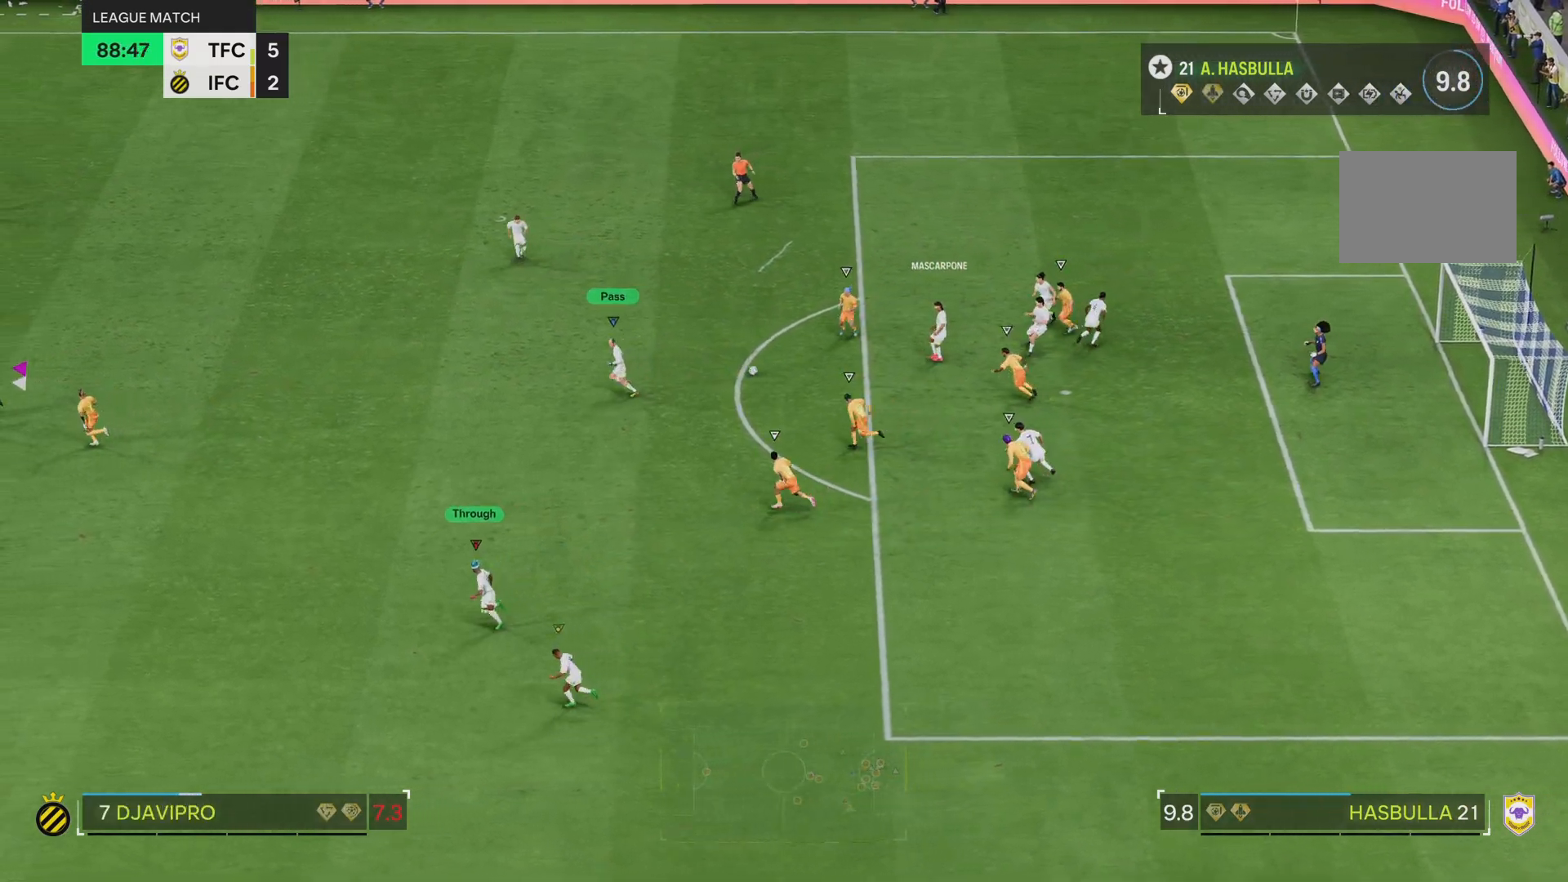
Gameplay with a controller (PlayStation layout); each line is a JSON object with the inputs held at the frame after it. "events" lists button and stick changes between this image and that frame as [ms after this image, input, new state], when the widget could be followed in between. Not read: L3 R3.
{"buttons": ["R2"], "left_stick": "down-left", "right_stick": "center", "events": [[484, "R2", "down"]]}
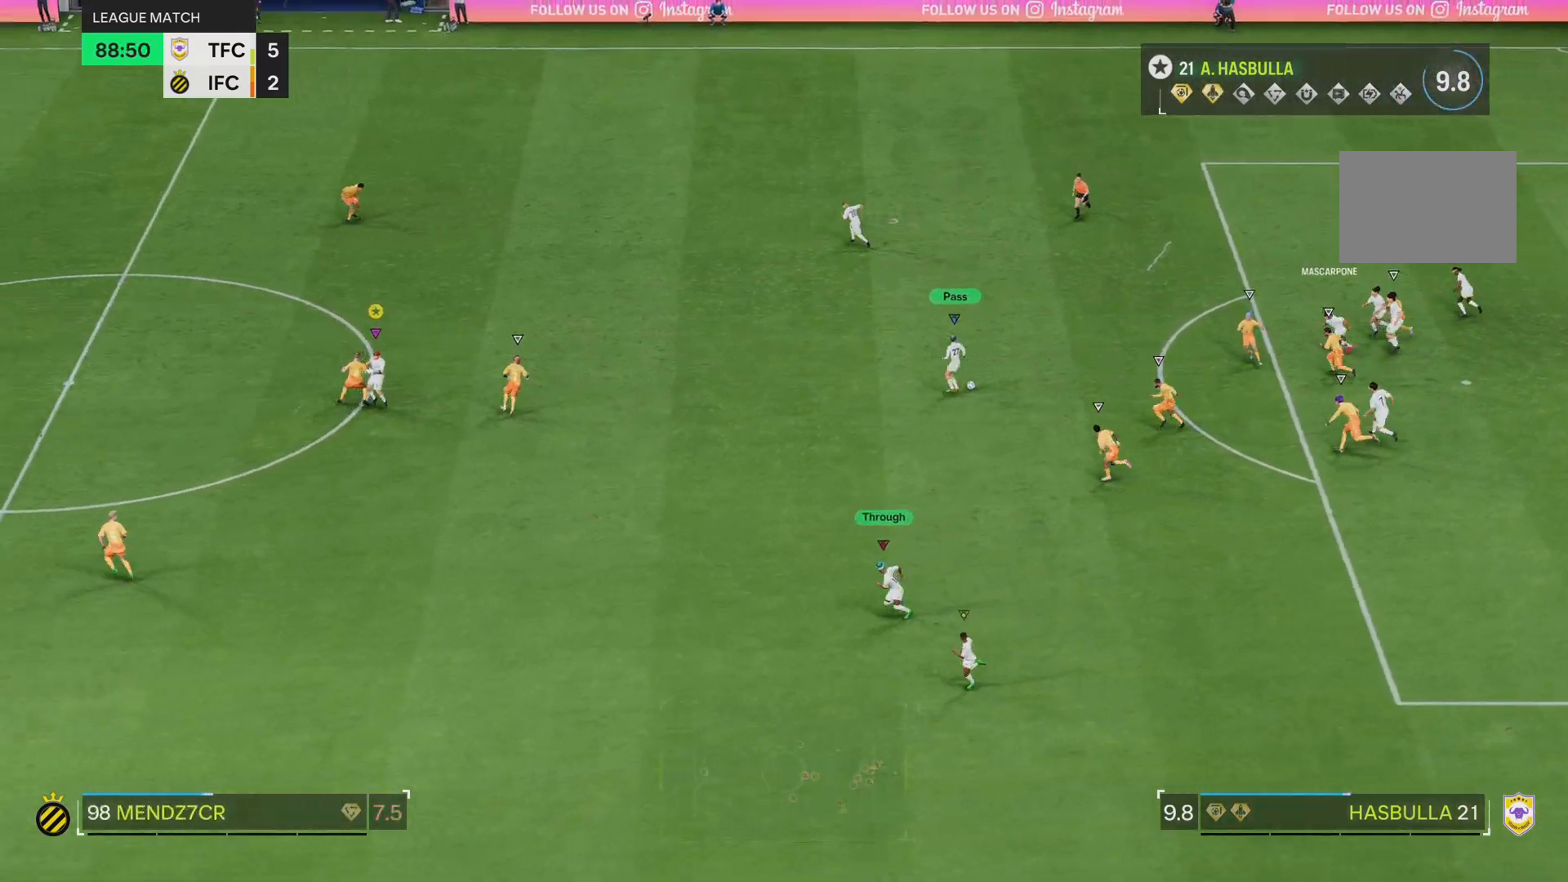
{"buttons": ["R2"], "left_stick": "down-left", "right_stick": "center", "events": []}
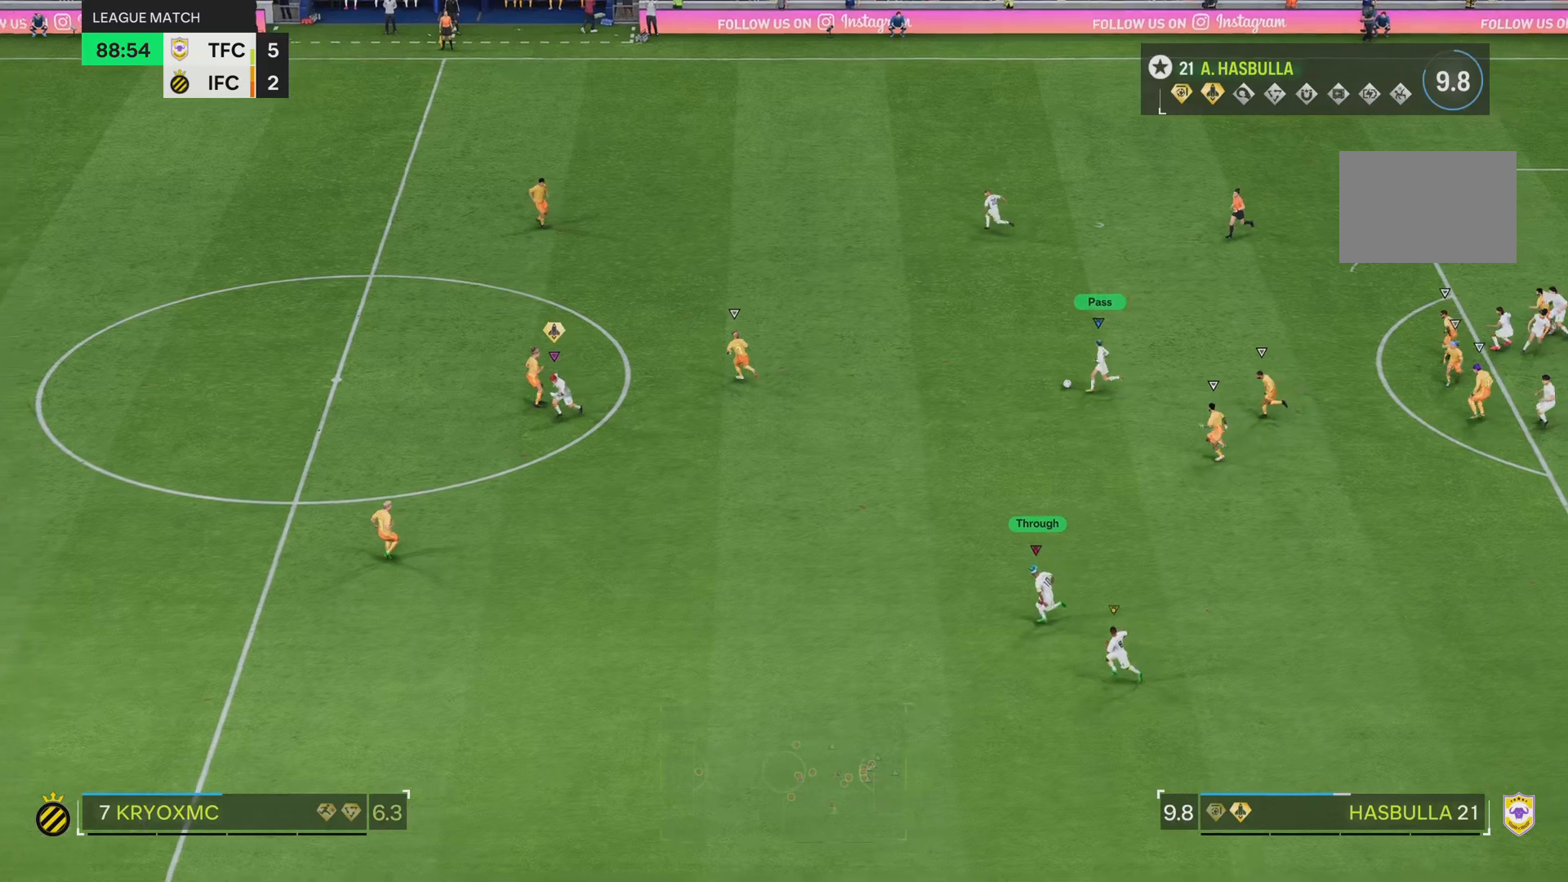
{"buttons": ["R2"], "left_stick": "left", "right_stick": "center", "events": [[217, "left_stick", "left"]]}
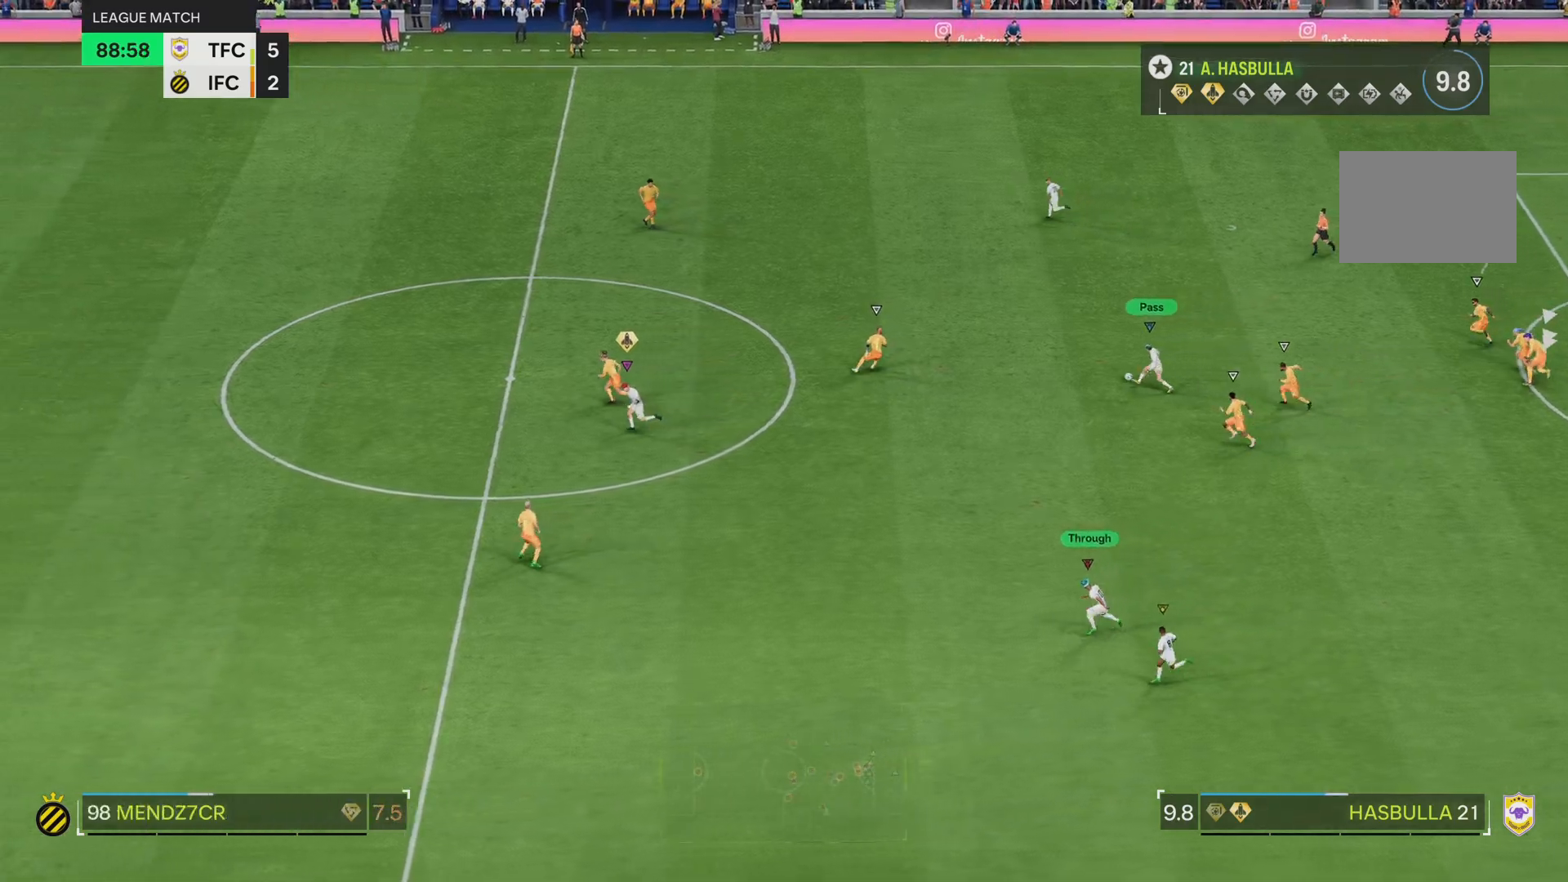
{"buttons": ["R2"], "left_stick": "left", "right_stick": "center", "events": []}
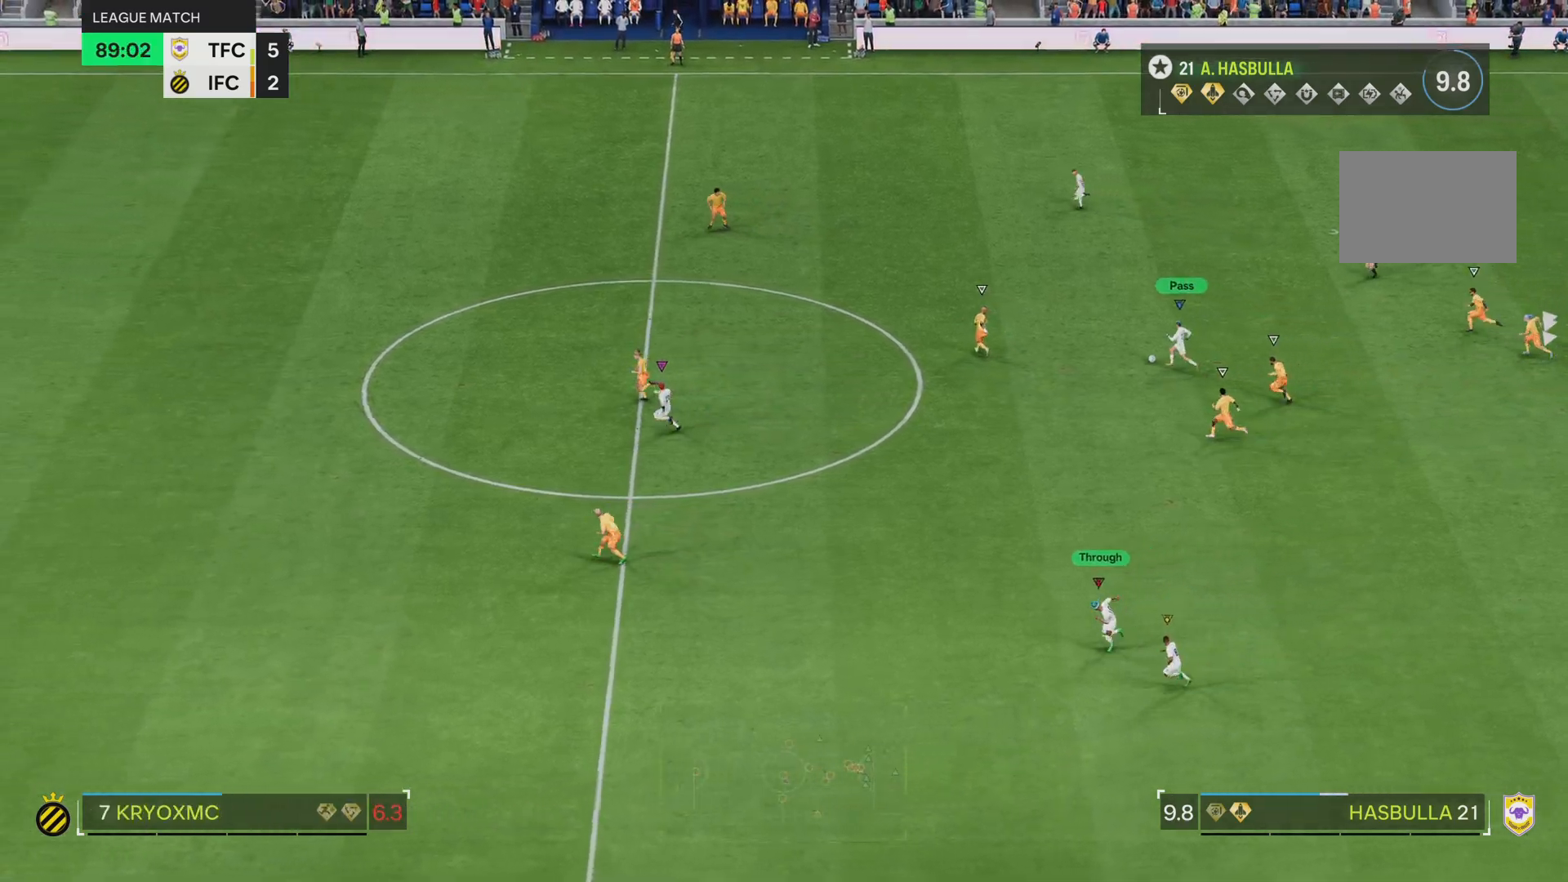
{"buttons": ["R2"], "left_stick": "left", "right_stick": "center", "events": []}
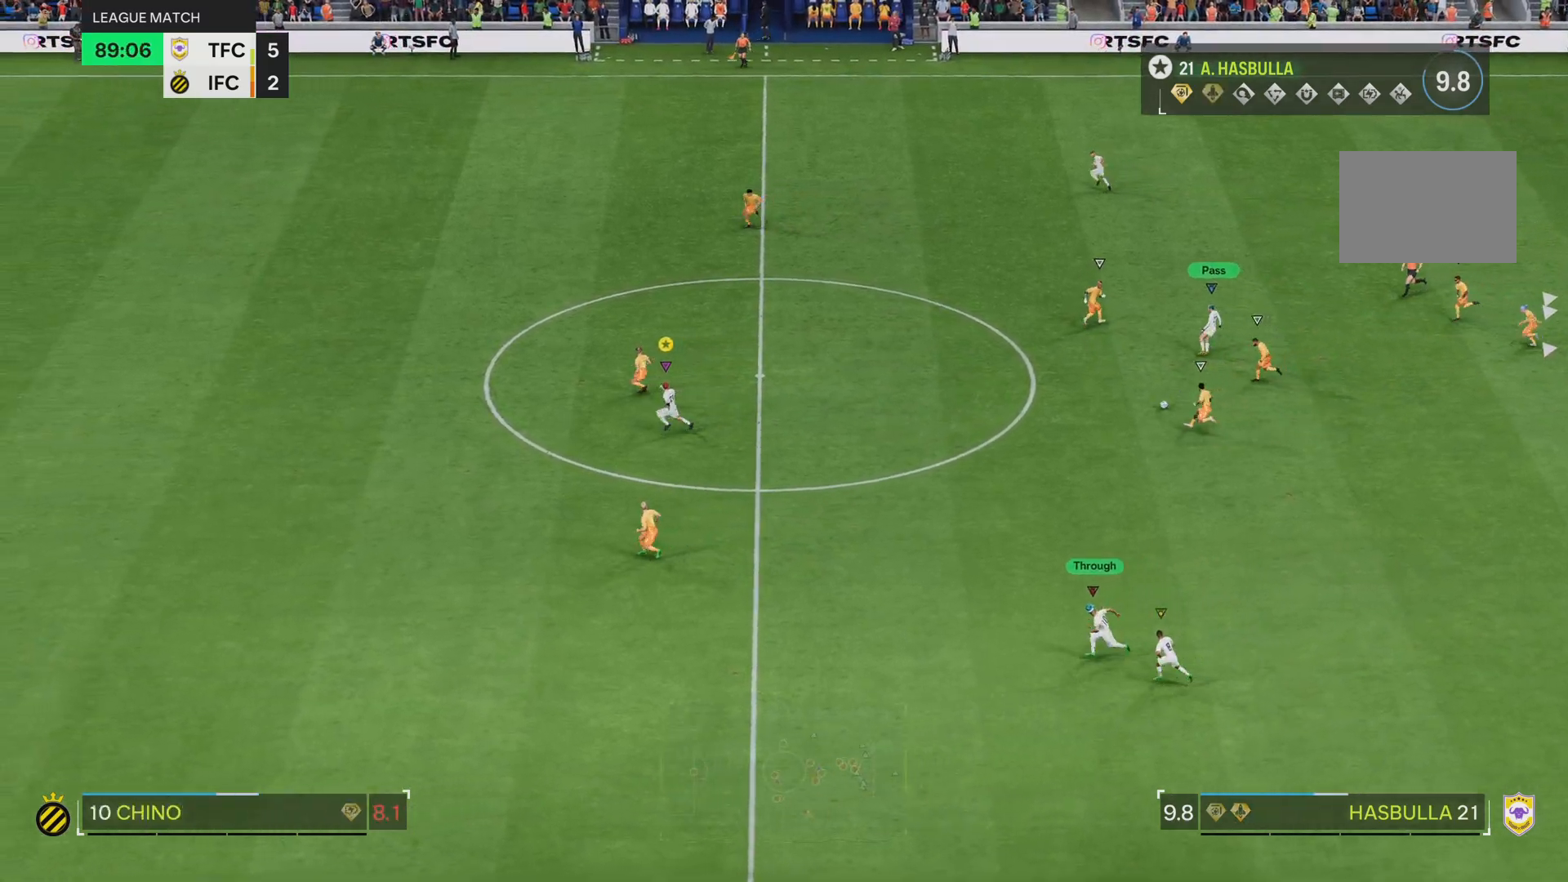
{"buttons": ["R2"], "left_stick": "left", "right_stick": "center", "events": []}
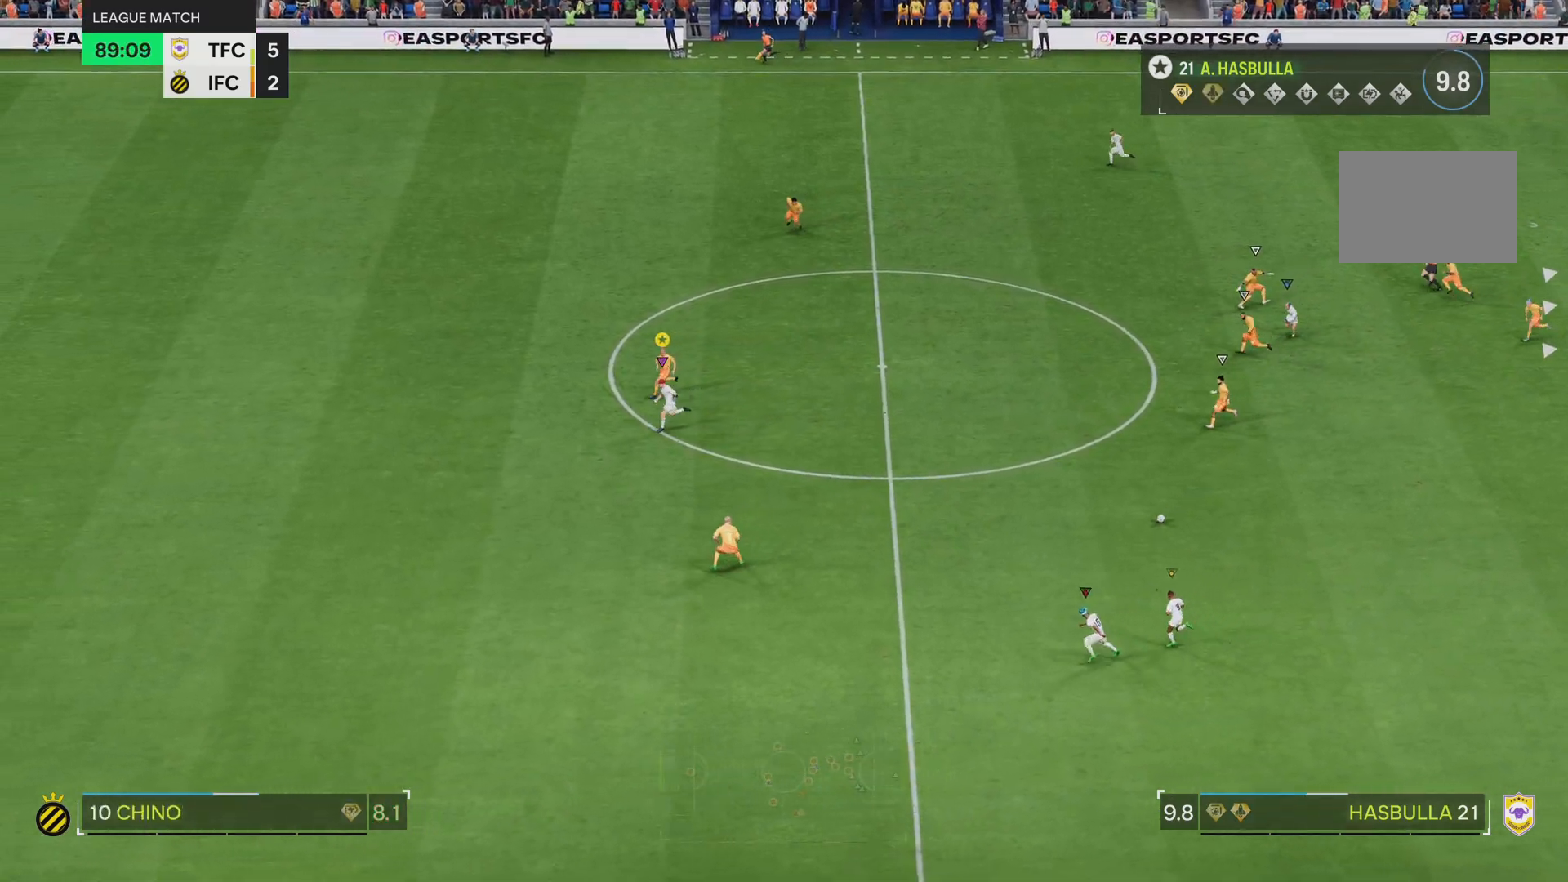
{"buttons": ["L2"], "left_stick": "down", "right_stick": "center", "events": [[17, "left_stick", "down-left"], [34, "R2", "up"], [117, "left_stick", "down"], [151, "L2", "down"]]}
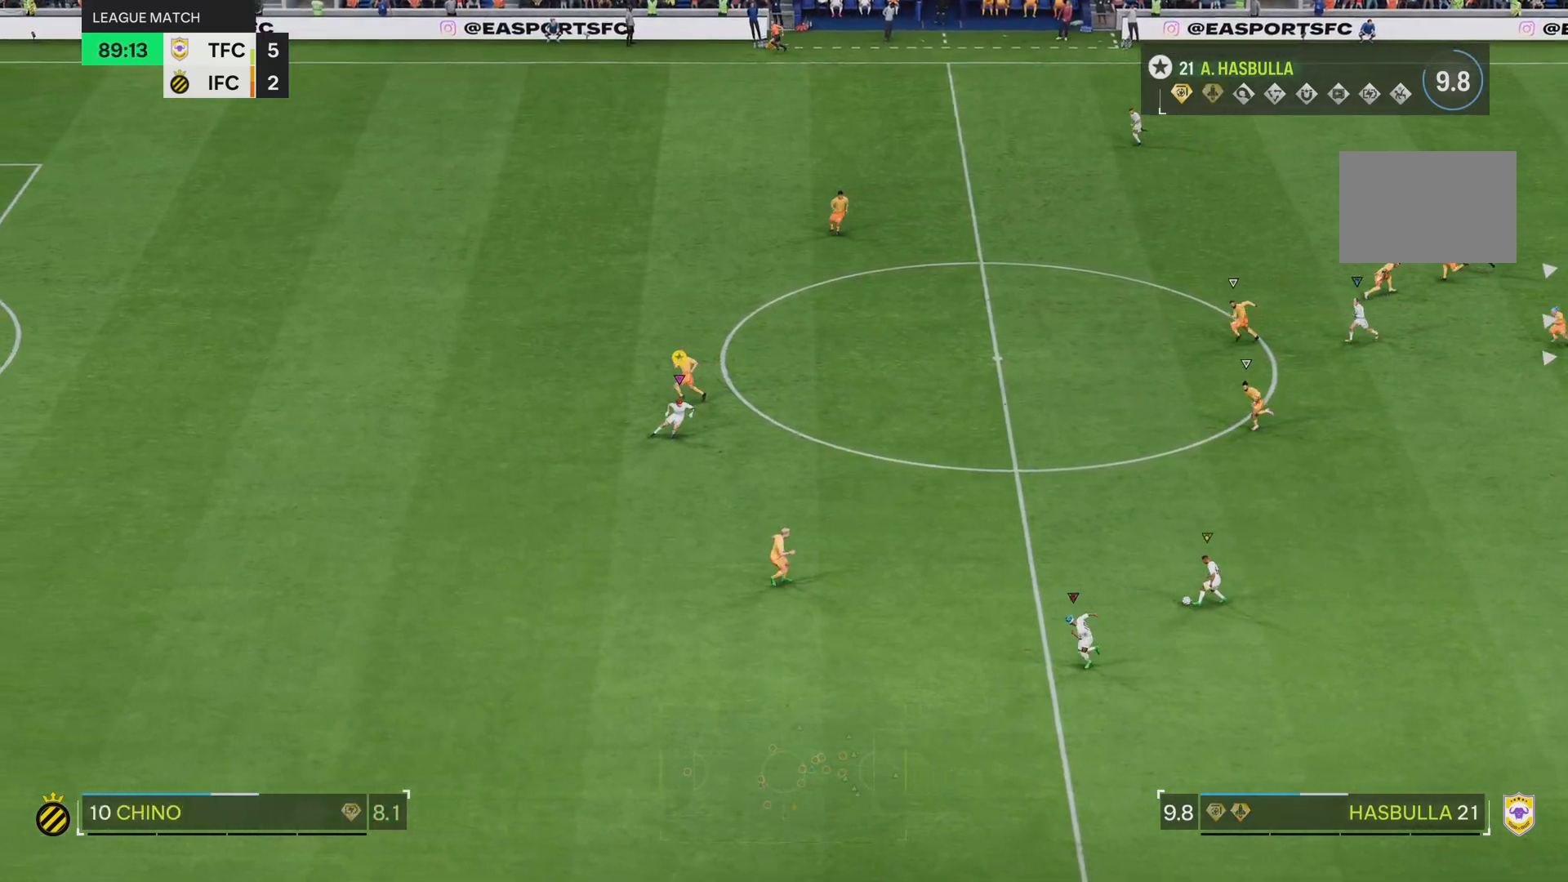
{"buttons": ["L2"], "left_stick": "up", "right_stick": "center", "events": [[250, "left_stick", "center"], [300, "left_stick", "up-left"], [350, "left_stick", "up"]]}
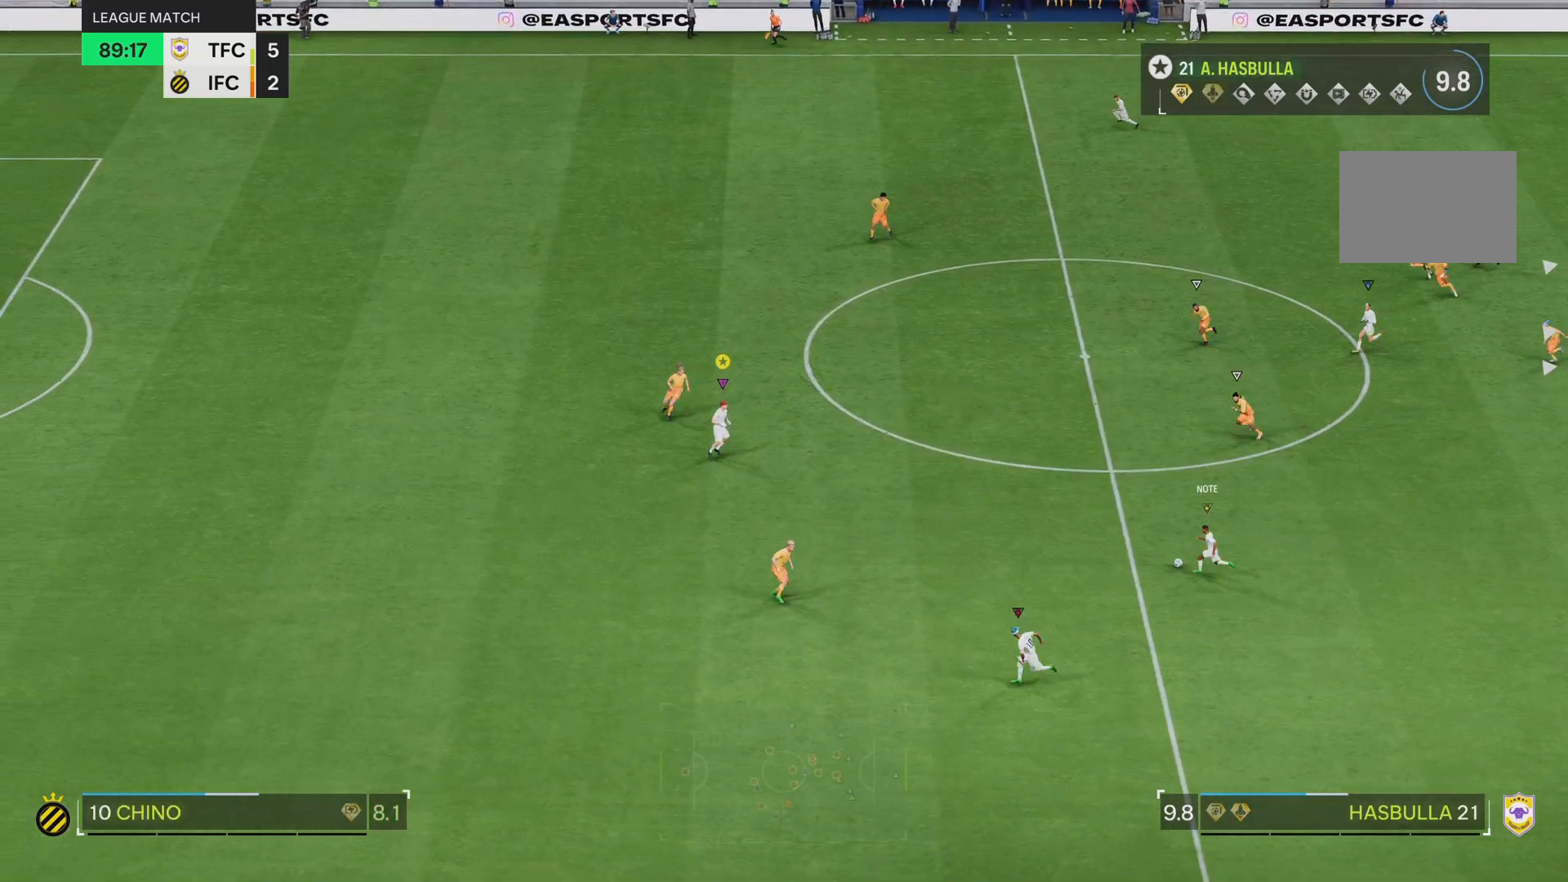
{"buttons": ["R2"], "left_stick": "up", "right_stick": "center", "events": [[50, "R2", "down"], [151, "L2", "up"]]}
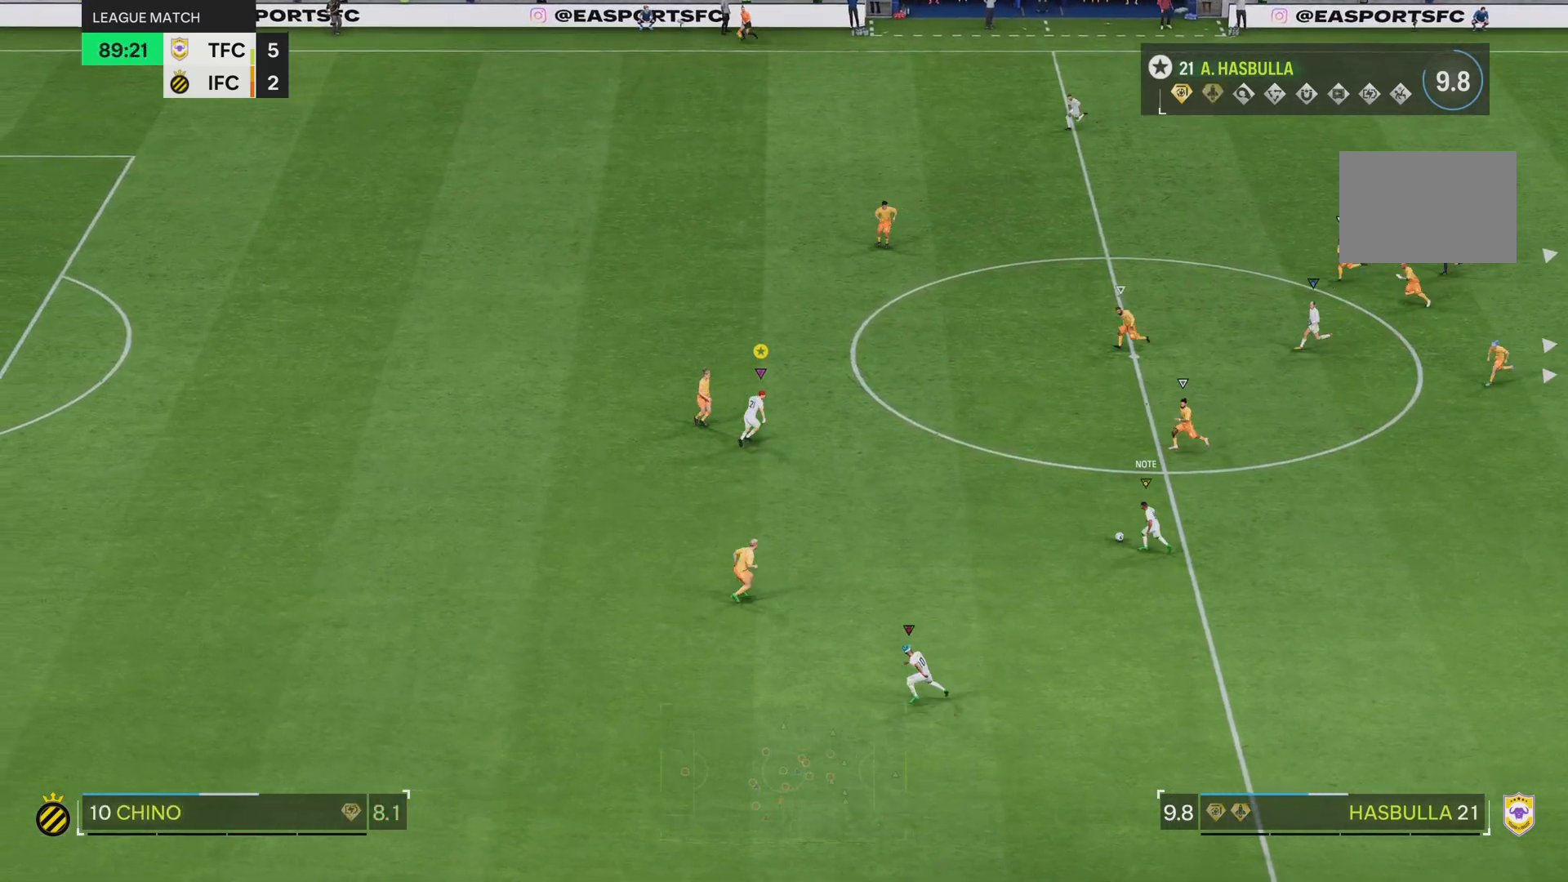
{"buttons": ["R2"], "left_stick": "up-left", "right_stick": "center", "events": [[300, "left_stick", "up-left"]]}
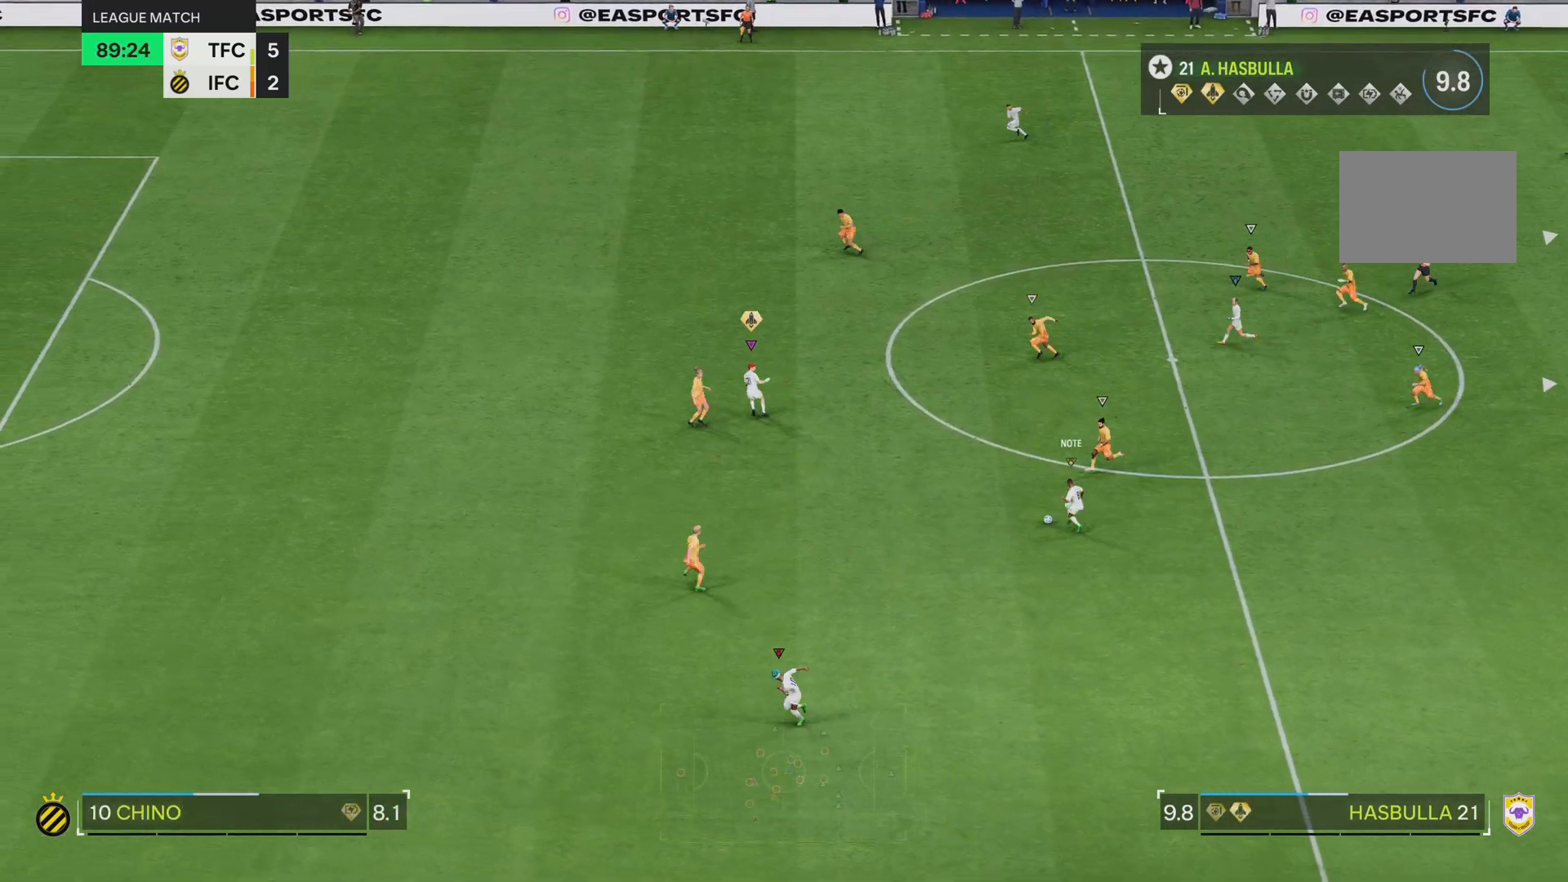
{"buttons": ["R2"], "left_stick": "up-left", "right_stick": "center", "events": []}
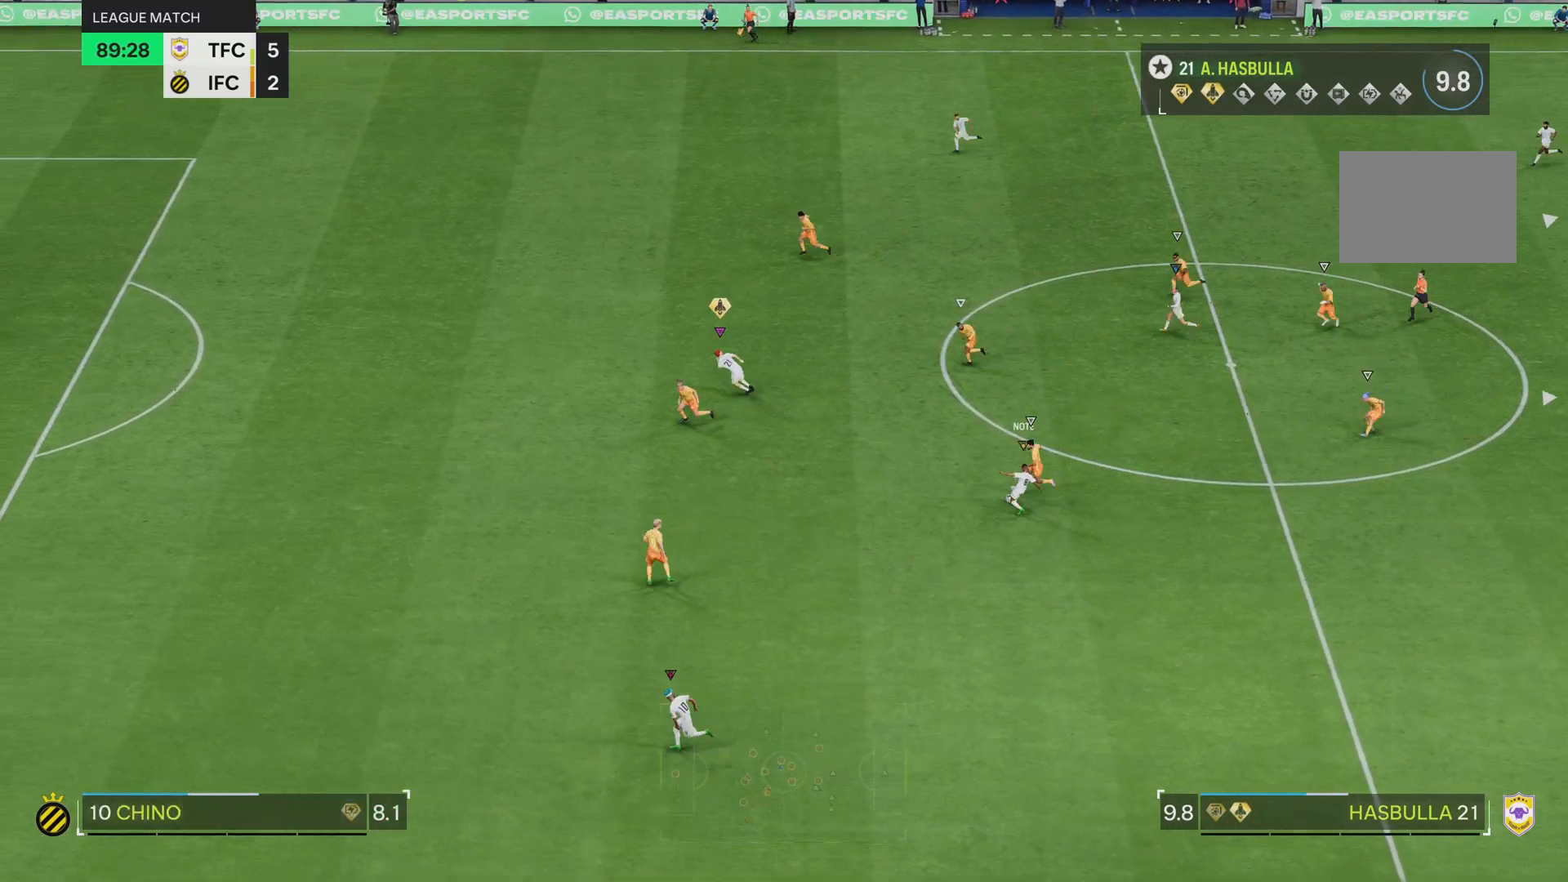
{"buttons": ["R2"], "left_stick": "up-left", "right_stick": "center", "events": []}
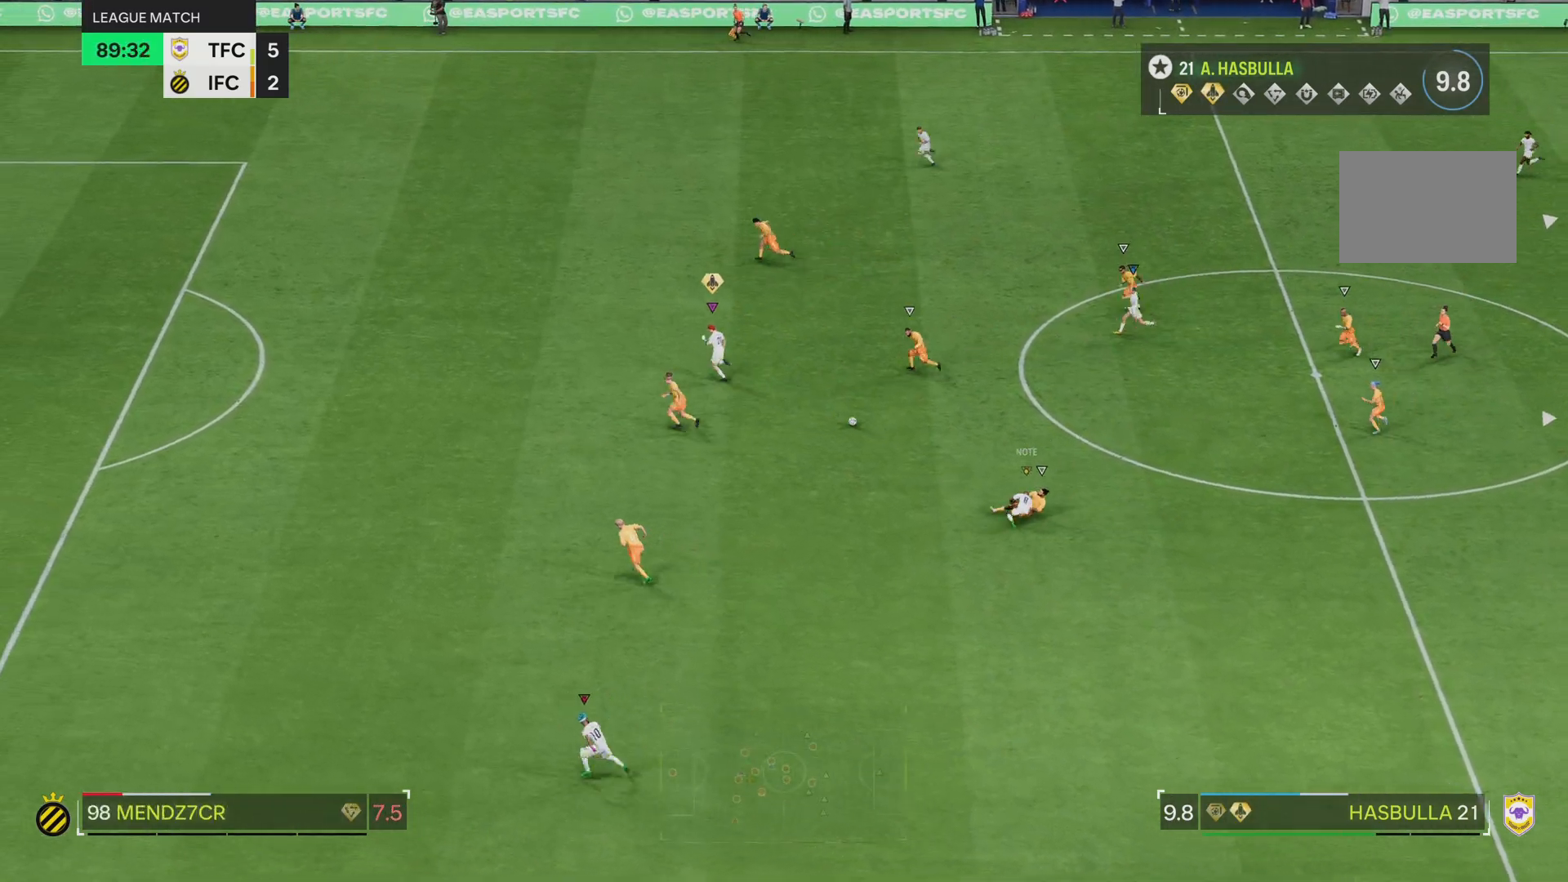
{"buttons": ["R2"], "left_stick": "left", "right_stick": "center", "events": [[101, "left_stick", "left"]]}
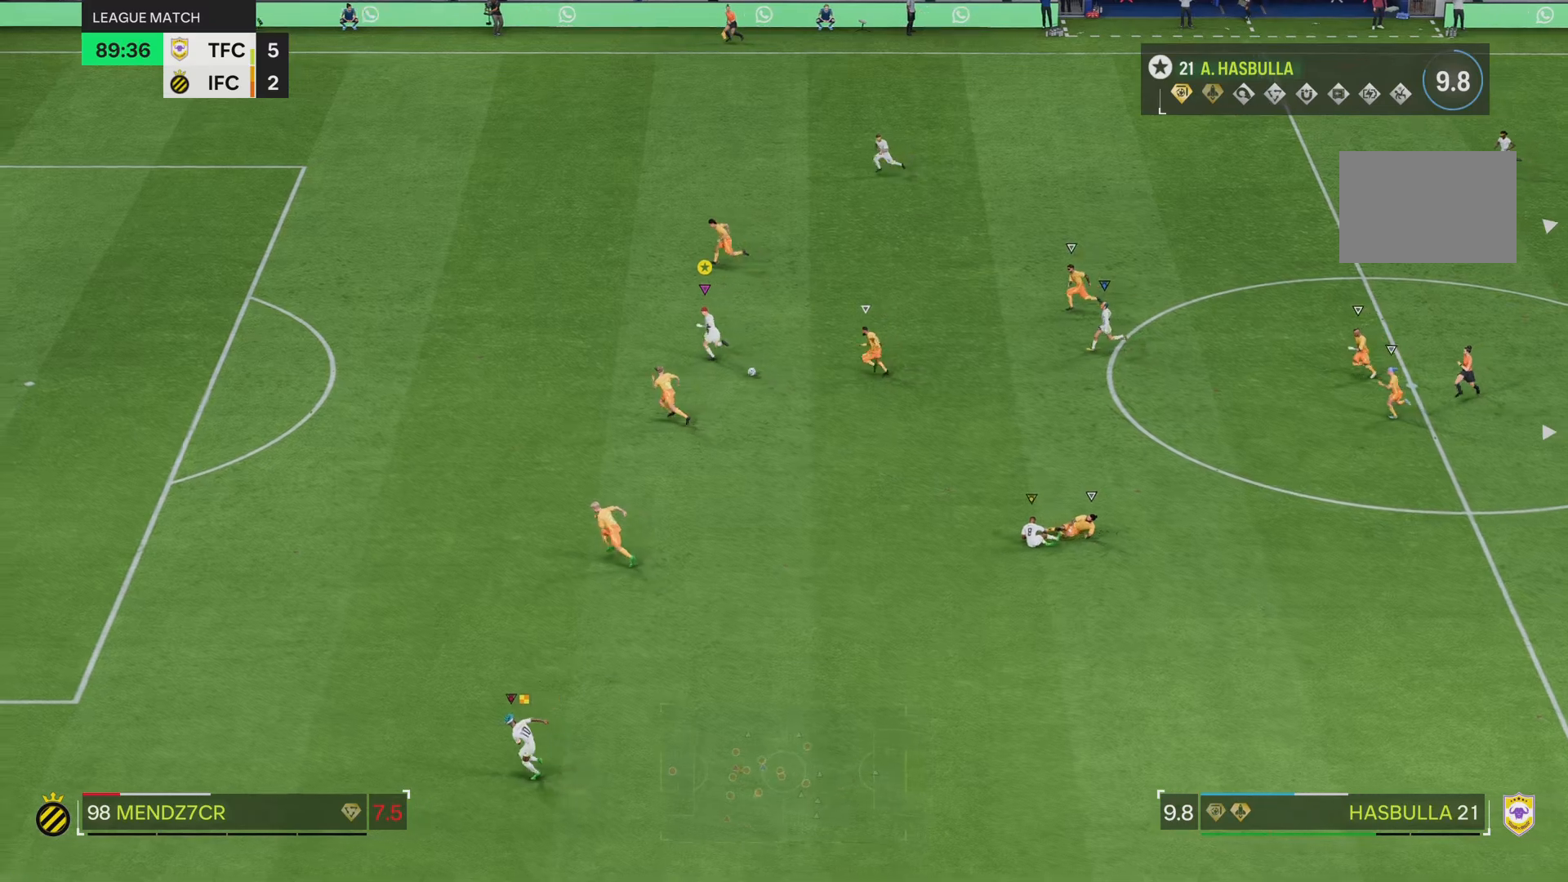
{"buttons": ["R2"], "left_stick": "left", "right_stick": "center", "events": []}
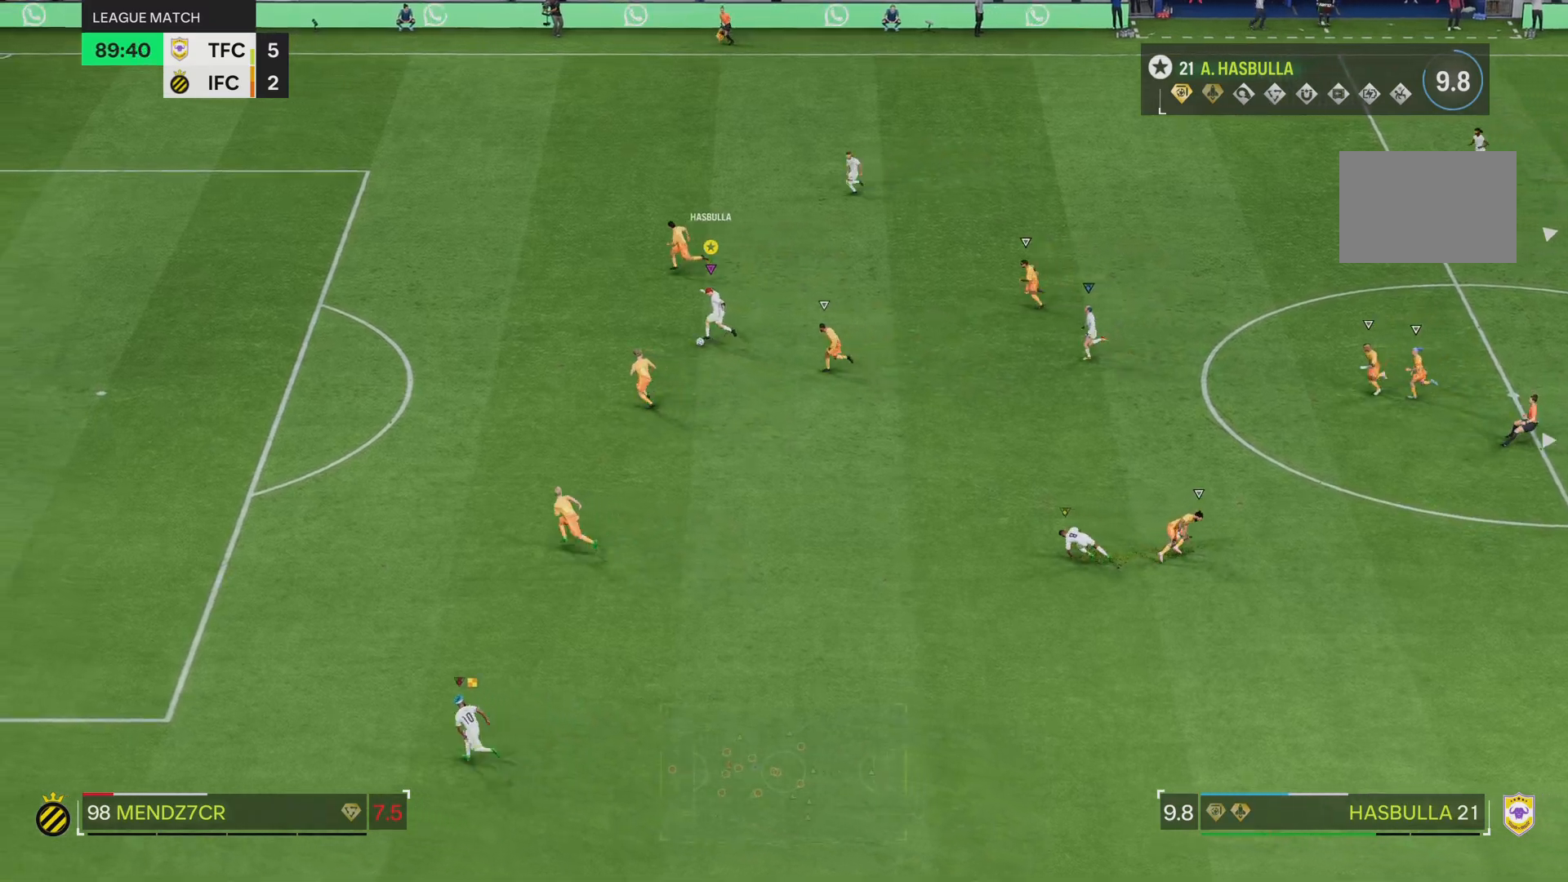
{"buttons": ["R2"], "left_stick": "down-left", "right_stick": "center", "events": [[451, "left_stick", "down-left"]]}
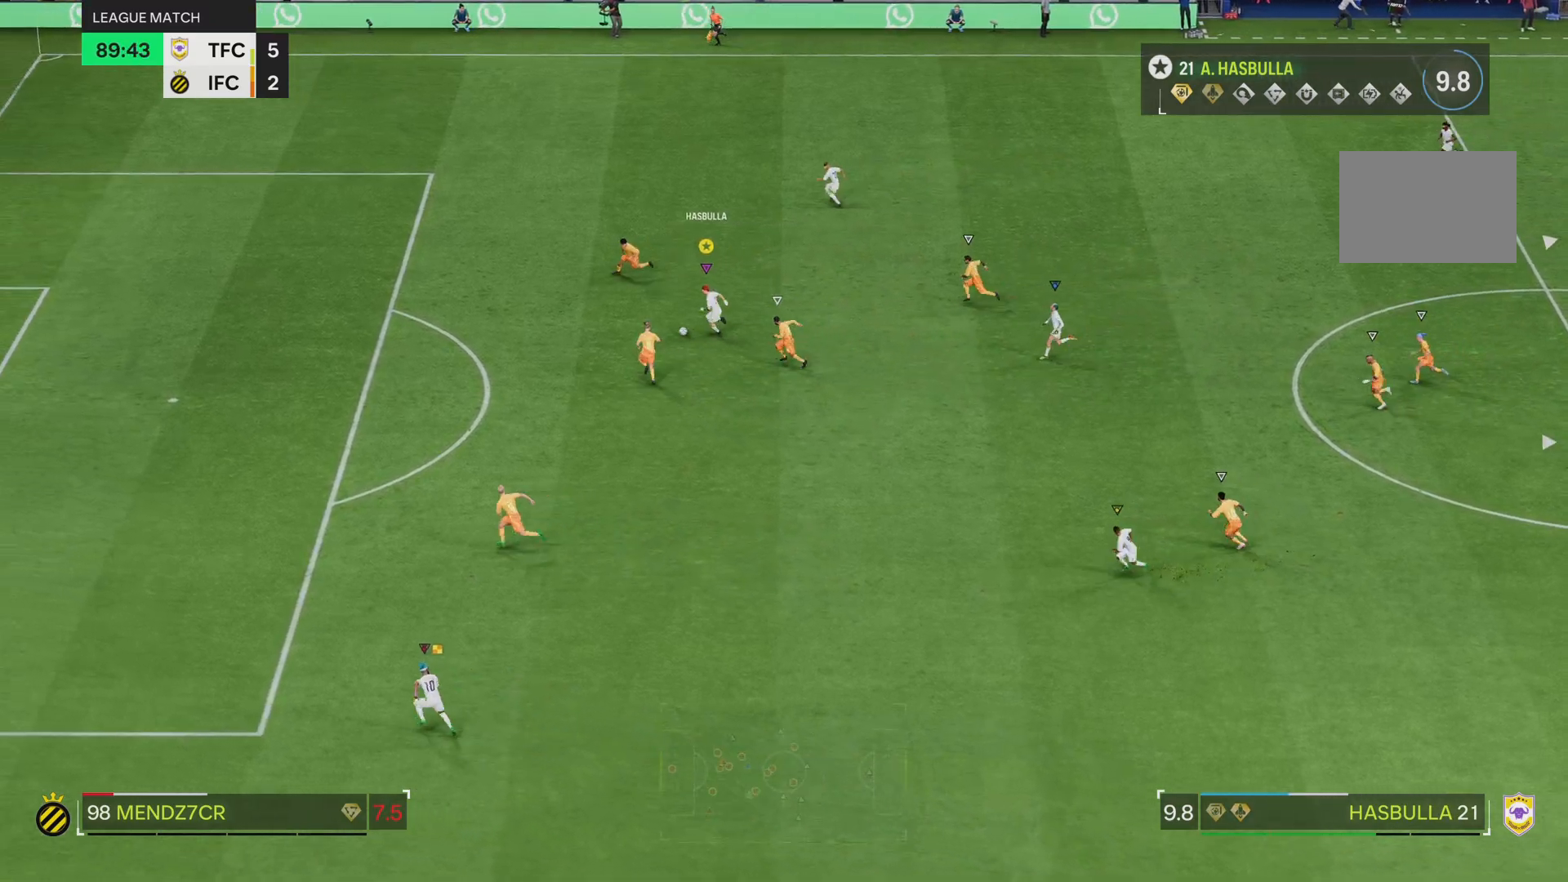
{"buttons": ["R2"], "left_stick": "down-left", "right_stick": "center", "events": []}
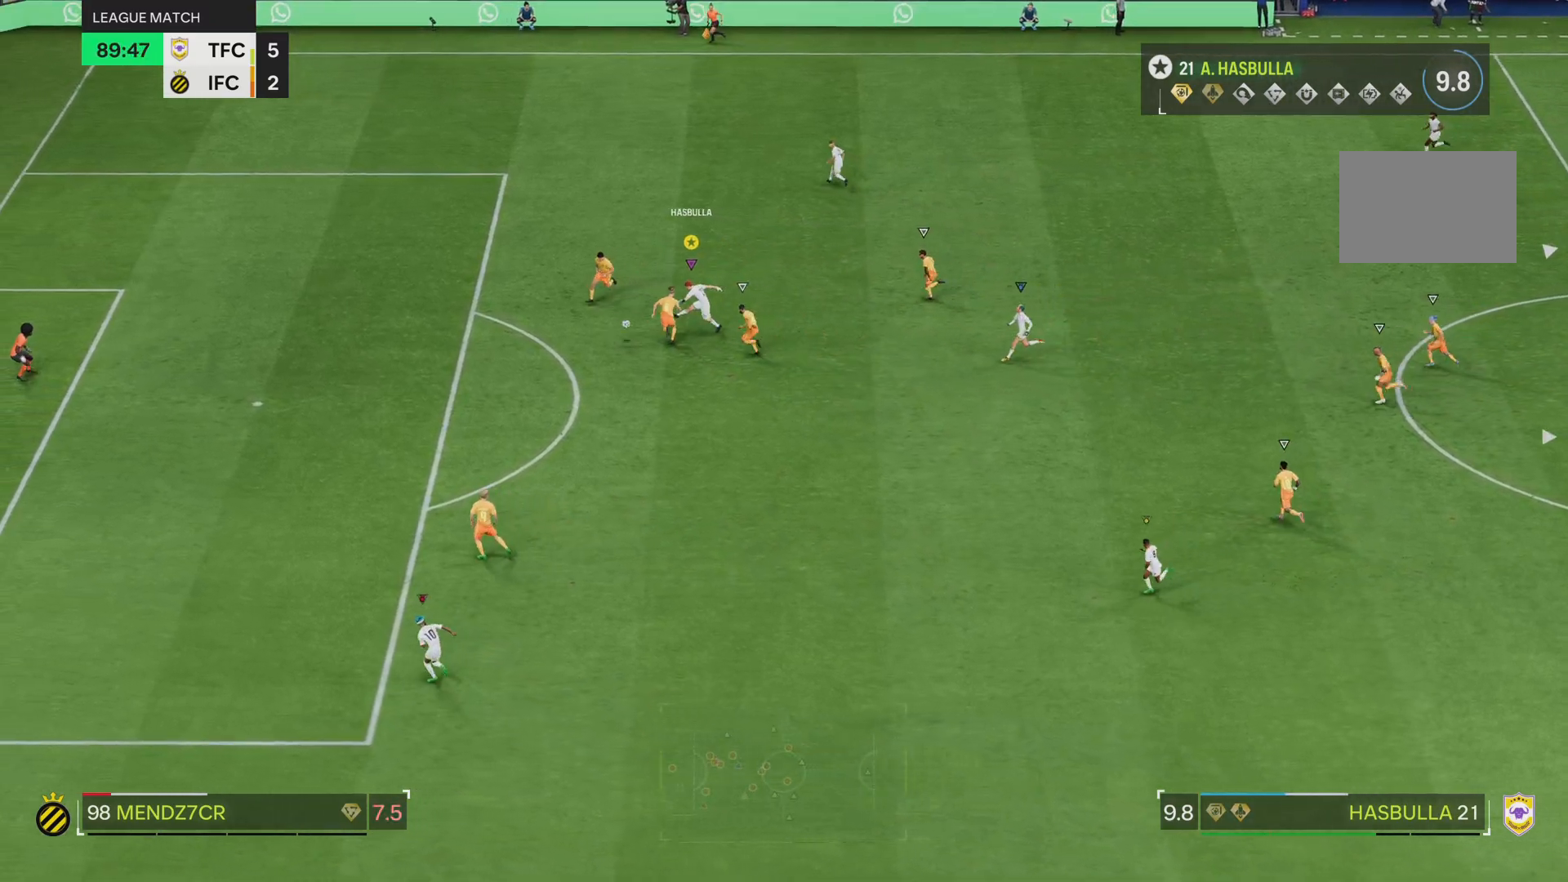
{"buttons": ["R2"], "left_stick": "left", "right_stick": "center", "events": [[468, "left_stick", "left"]]}
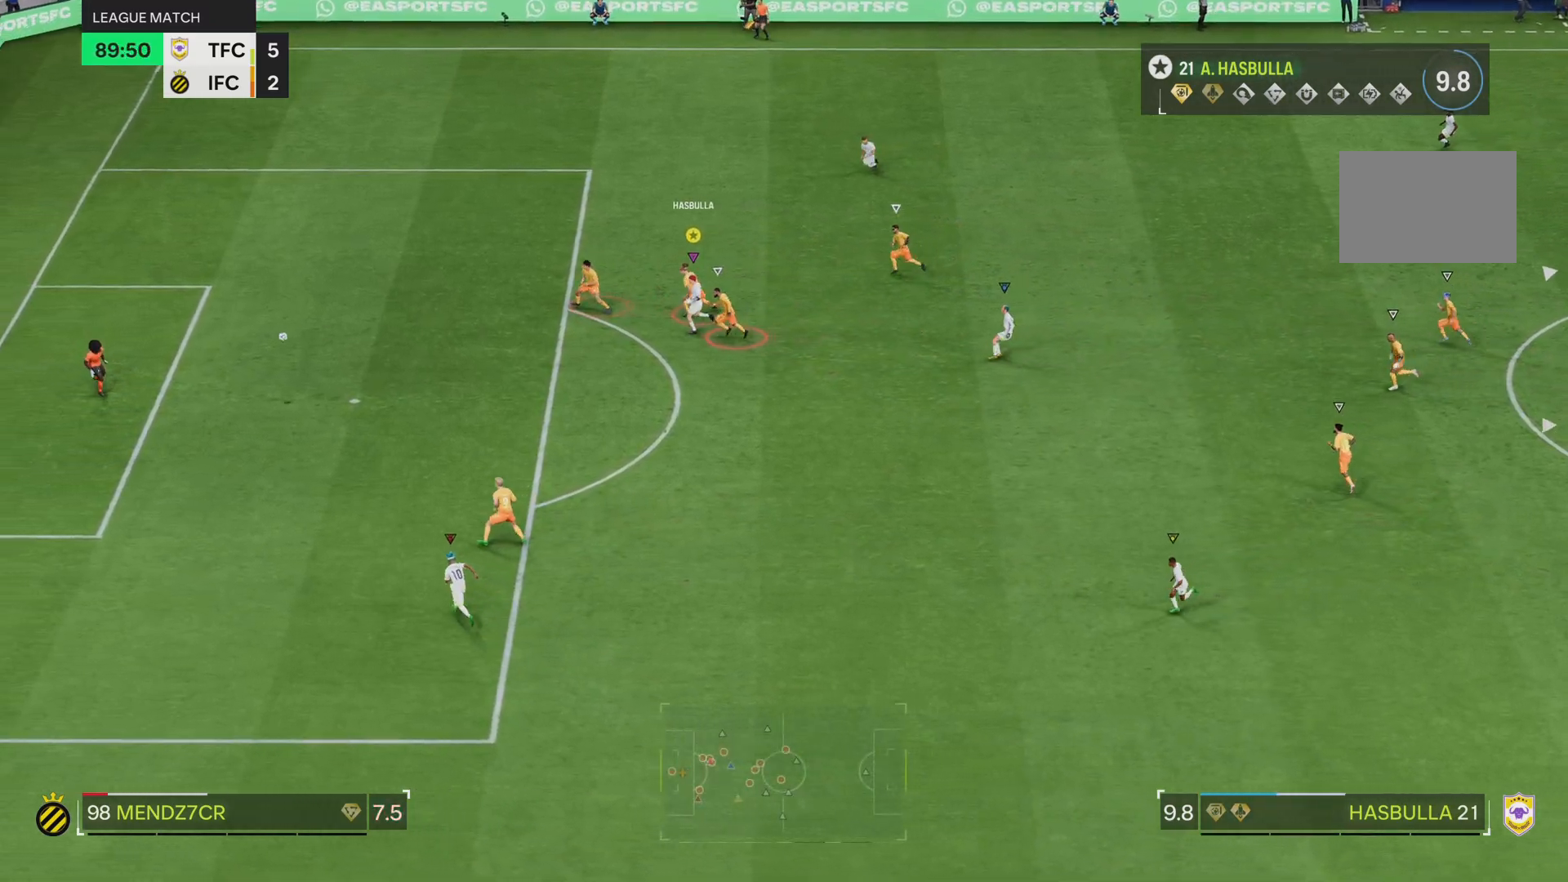
{"buttons": ["R2"], "left_stick": "left", "right_stick": "center", "events": []}
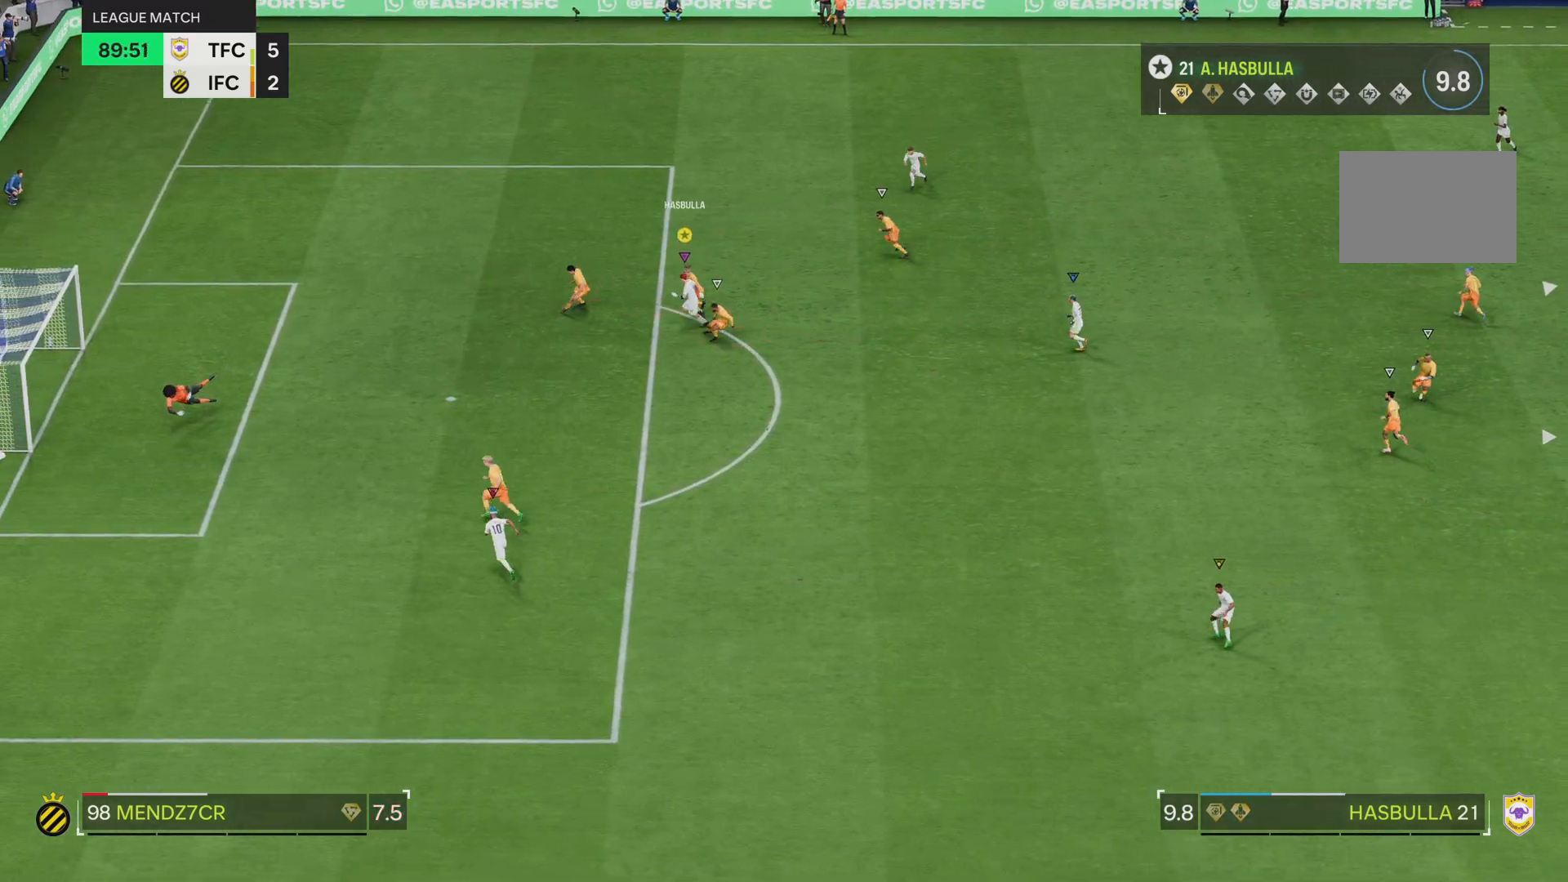
{"buttons": ["R2"], "left_stick": "up-left", "right_stick": "center", "events": [[367, "left_stick", "up-left"]]}
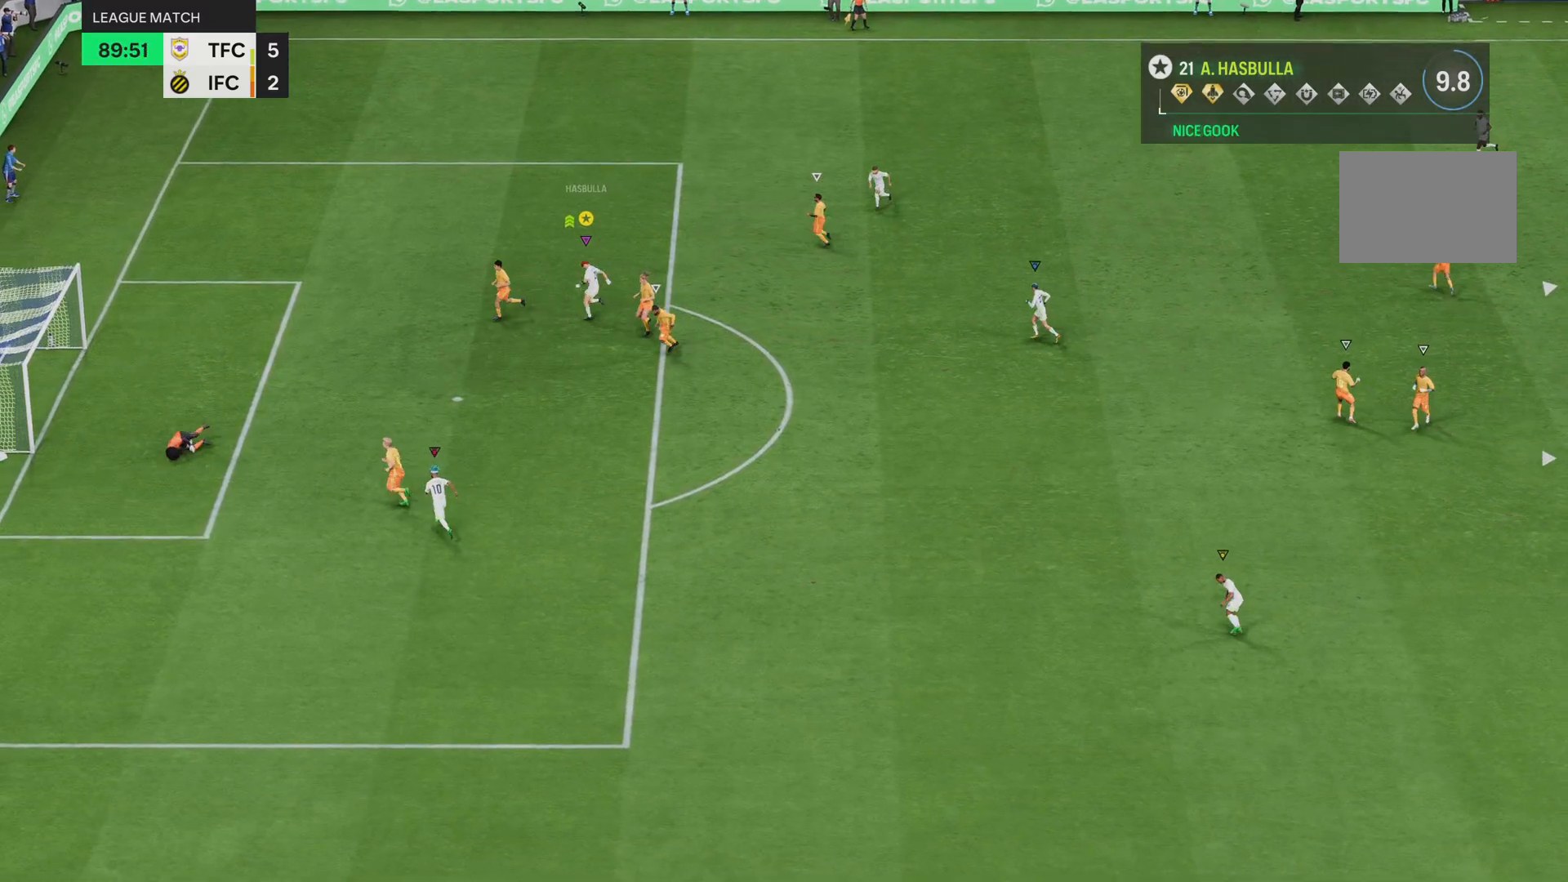
{"buttons": ["R2"], "left_stick": "up-left", "right_stick": "center", "events": []}
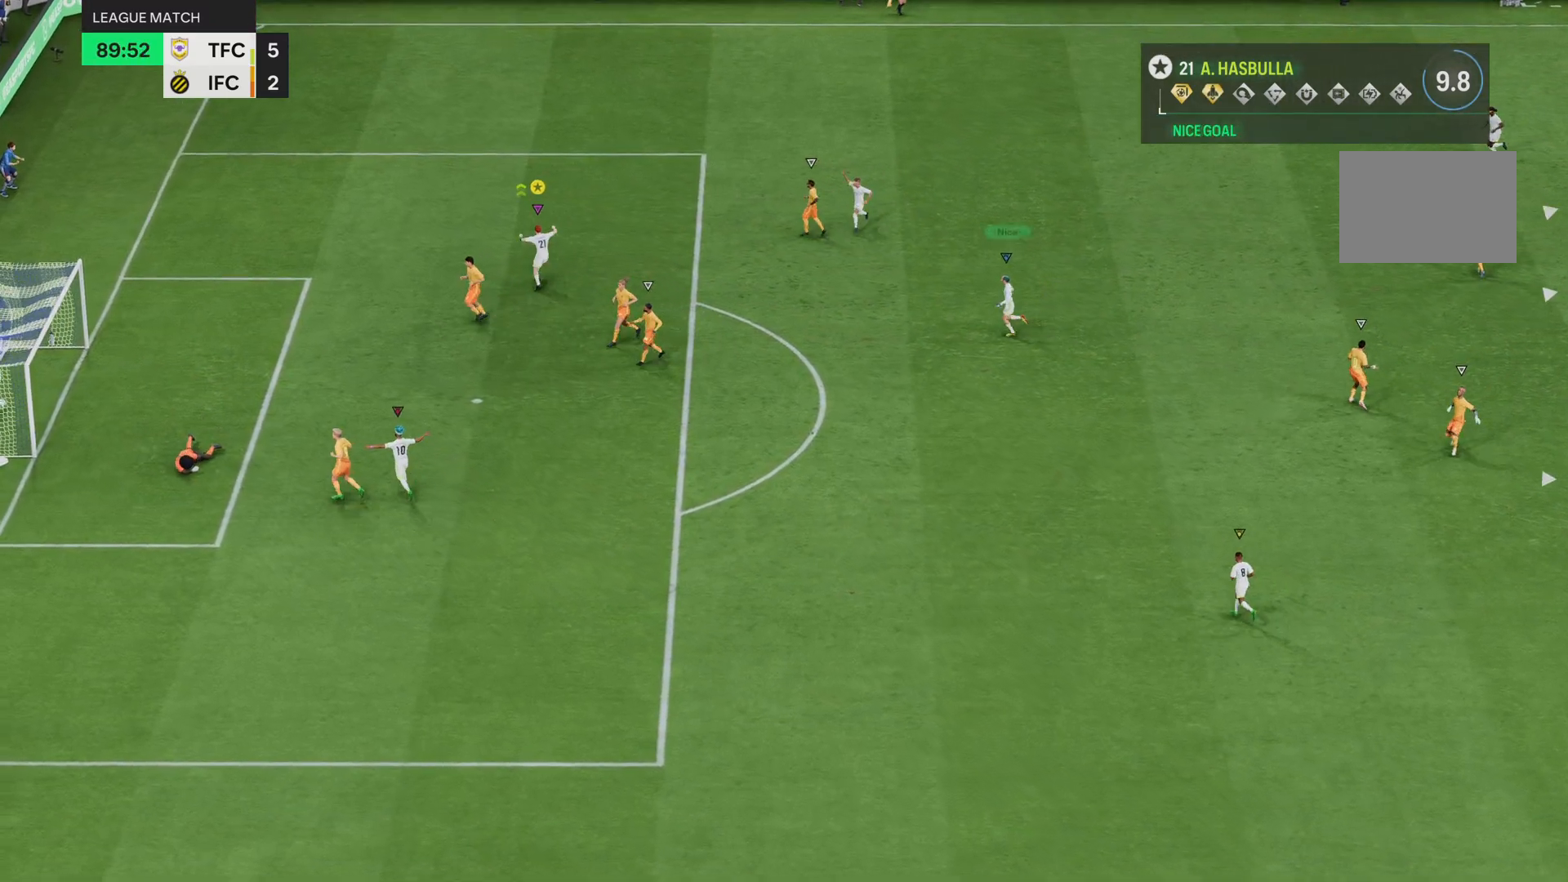
{"buttons": ["R2"], "left_stick": "up", "right_stick": "center", "events": [[167, "left_stick", "up"]]}
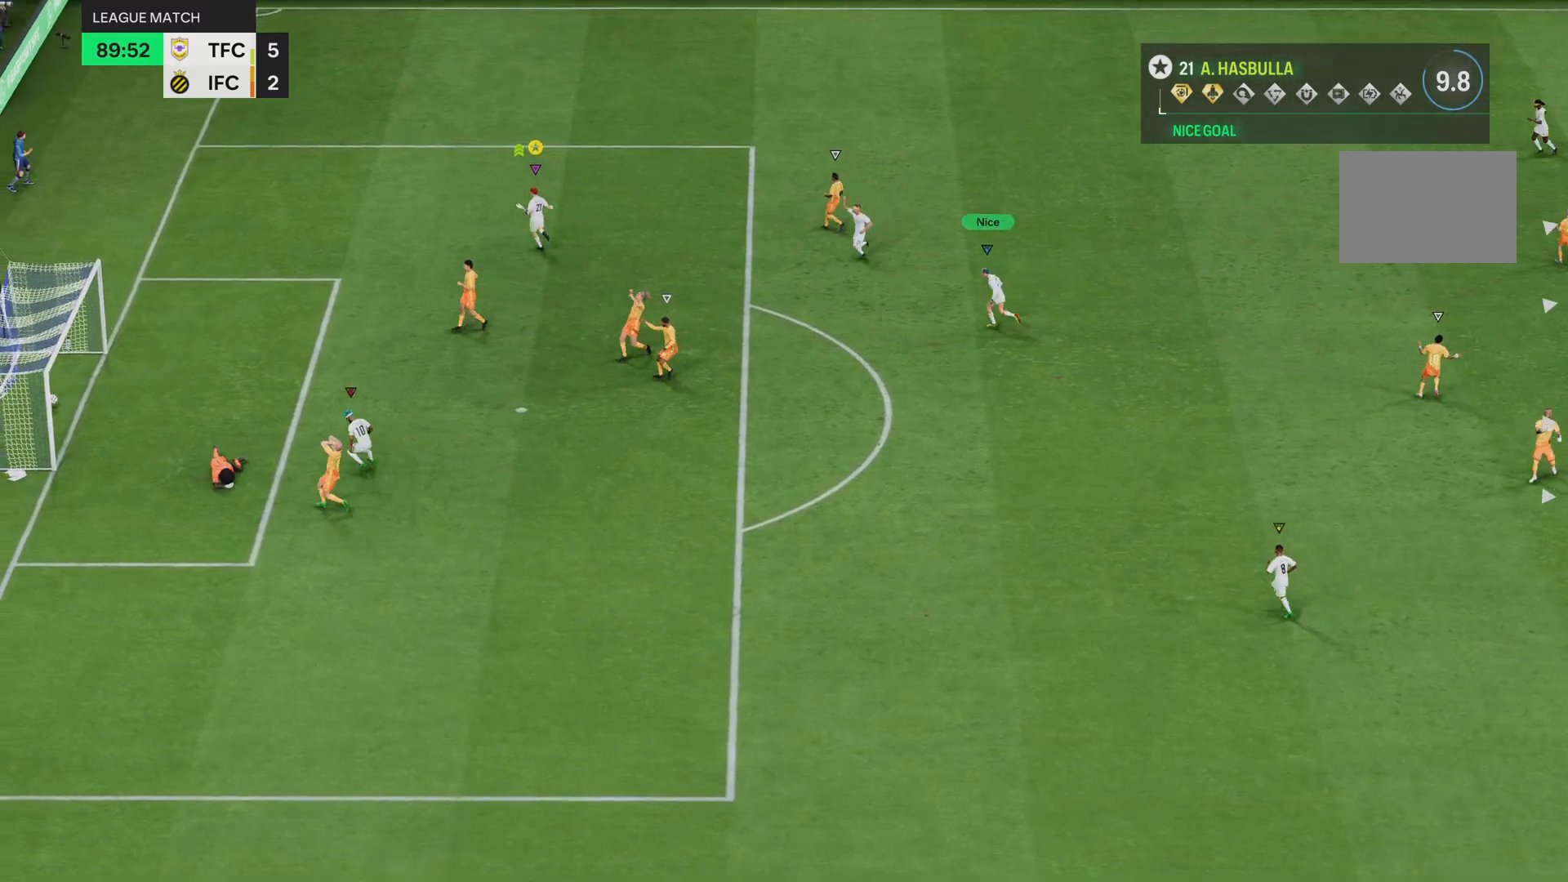
{"buttons": [], "left_stick": "up", "right_stick": "center", "events": [[117, "R2", "up"], [351, "right_stick", "up"], [484, "right_stick", "center"]]}